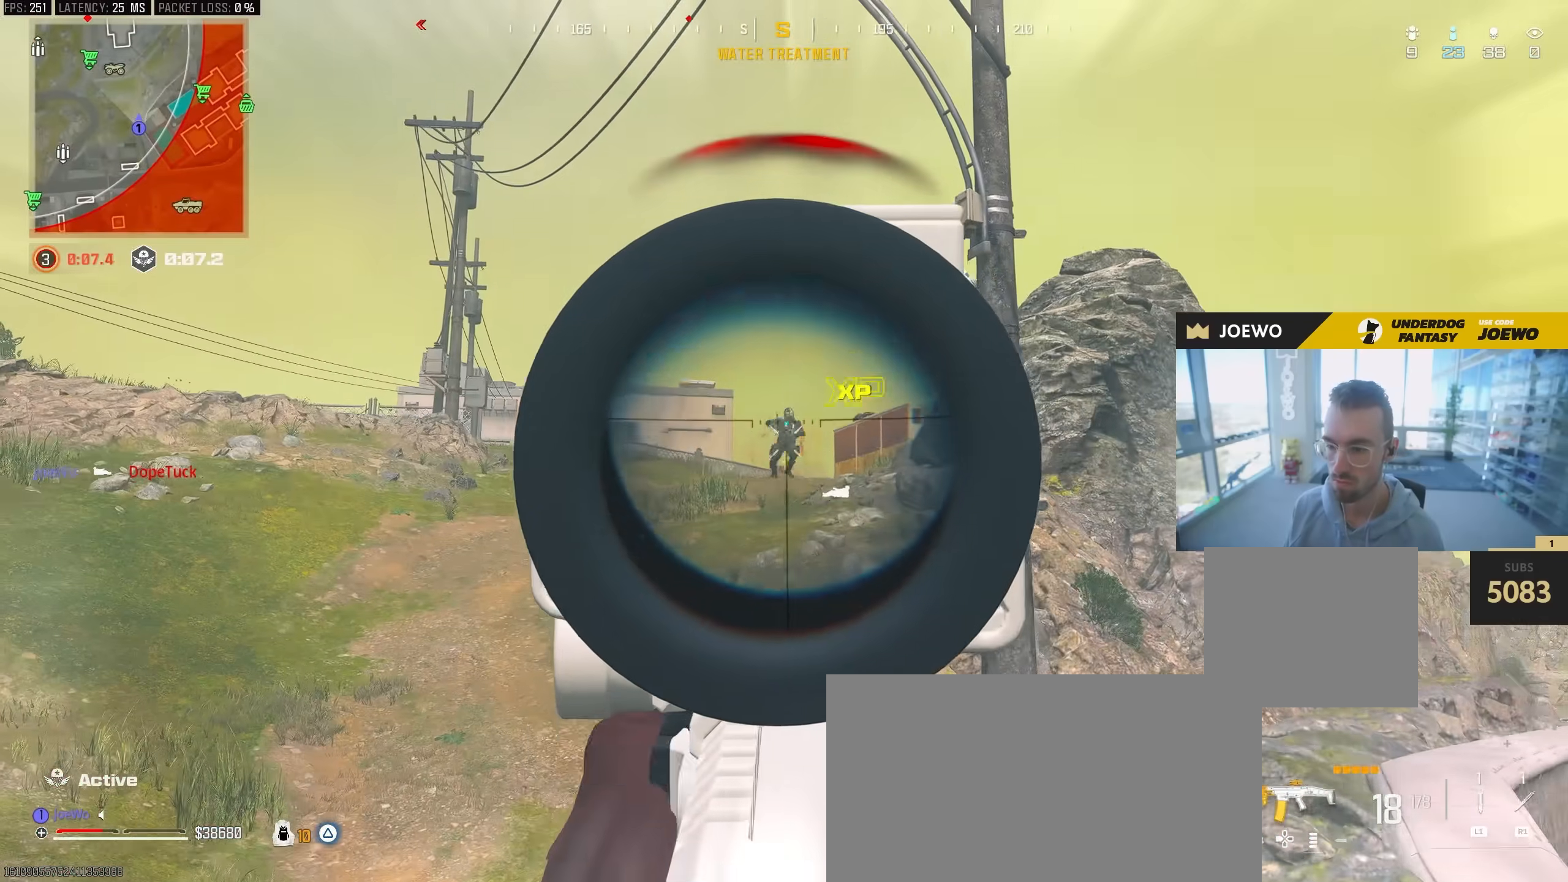
Gameplay with a controller (PlayStation layout); each line is a JSON object with the inputs held at the frame after it (dt_ms = milliseconds from this image to that frame). "events" lists button and stick changes between this image and that frame as [ms after this image, input, new state], when the widget could be followed in between. Not read: CROSS R3.
{"dt_ms": 1000, "buttons": ["L2", "R2"], "left_stick": "down", "right_stick": "center", "events": [[100, "right_stick", "down"], [467, "left_stick", "down-right"], [567, "right_stick", "center"], [633, "right_stick", "down"], [783, "left_stick", "down"], [867, "right_stick", "down-left"], [967, "right_stick", "center"]]}
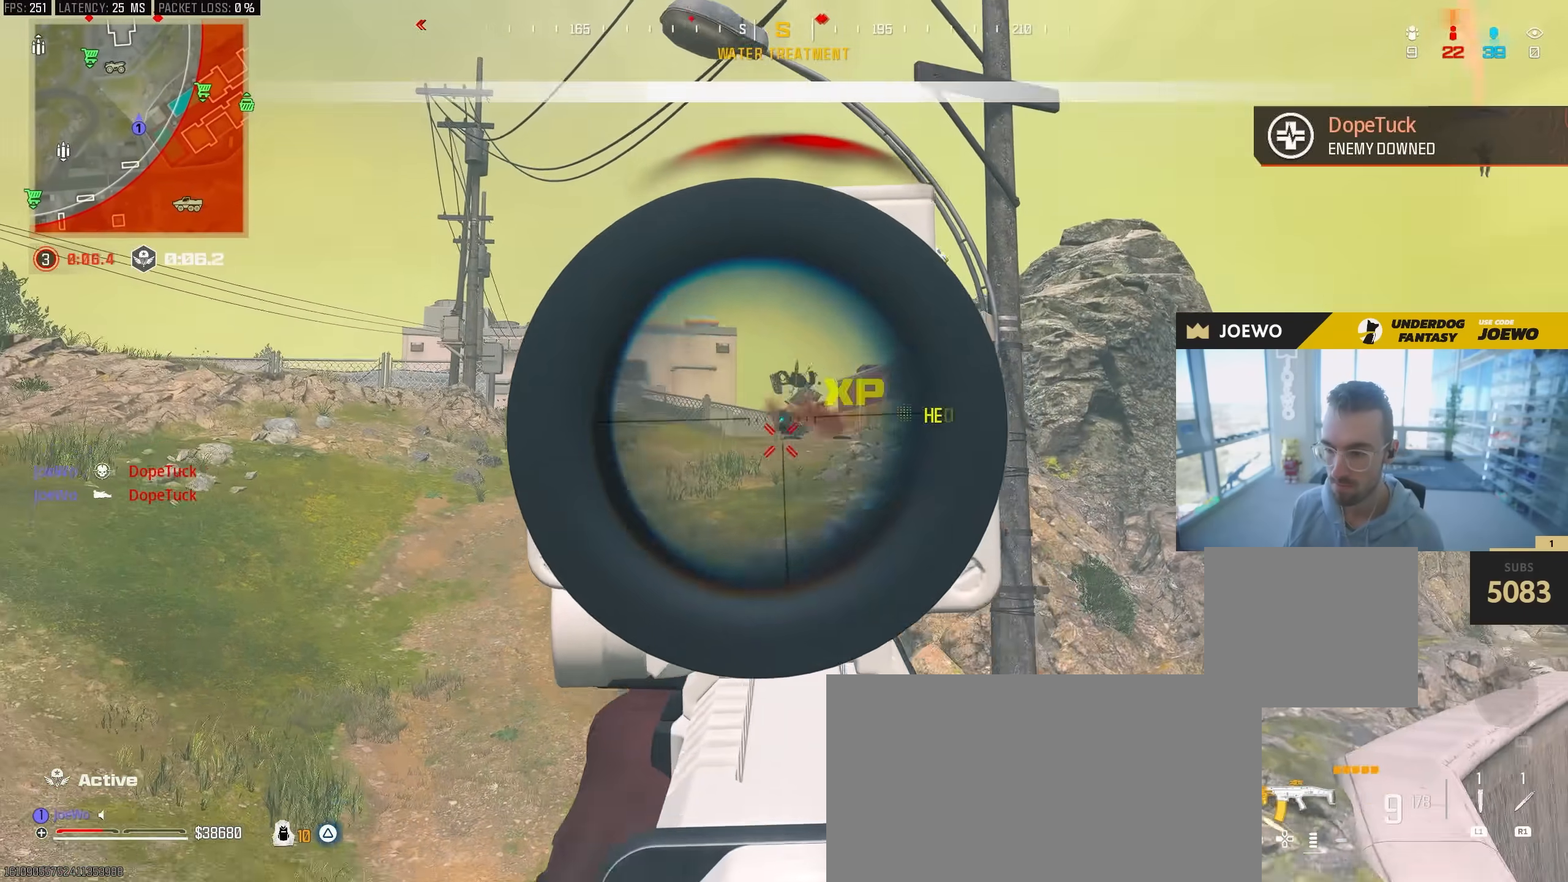
{"dt_ms": 500, "buttons": [], "left_stick": "down-right", "right_stick": "center", "events": [[117, "right_stick", "right"], [133, "R2", "up"], [133, "SQUARE", "down"], [150, "L2", "up"], [200, "SQUARE", "up"], [200, "right_stick", "down-right"], [233, "left_stick", "down-right"], [250, "SQUARE", "down"], [350, "SQUARE", "up"], [383, "right_stick", "center"]]}
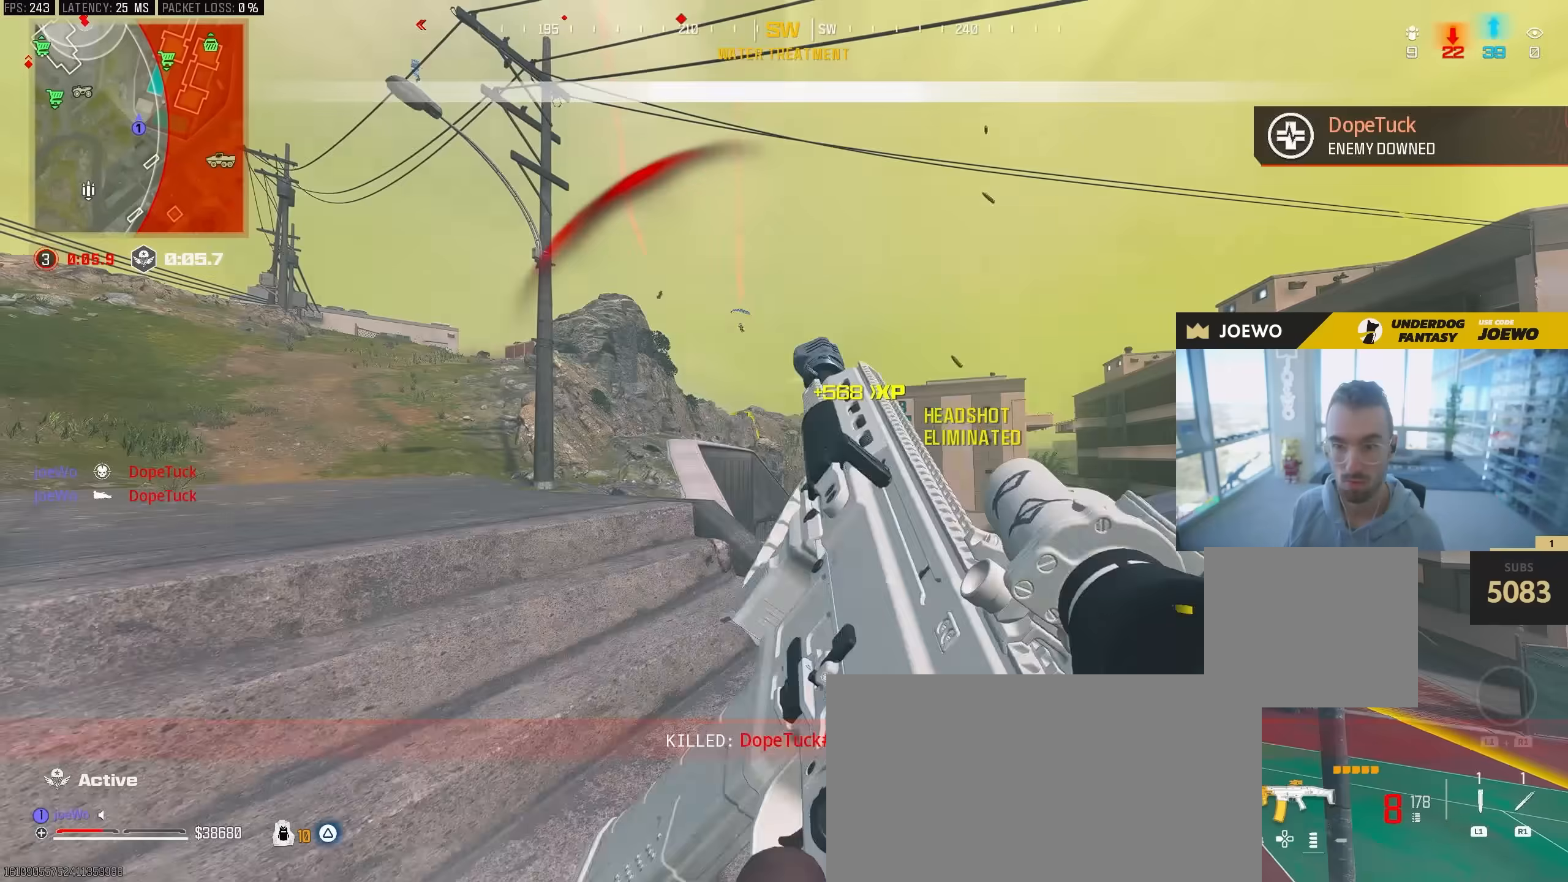
{"dt_ms": 500, "buttons": [], "left_stick": "up-right", "right_stick": "center", "events": [[417, "left_stick", "up-right"]]}
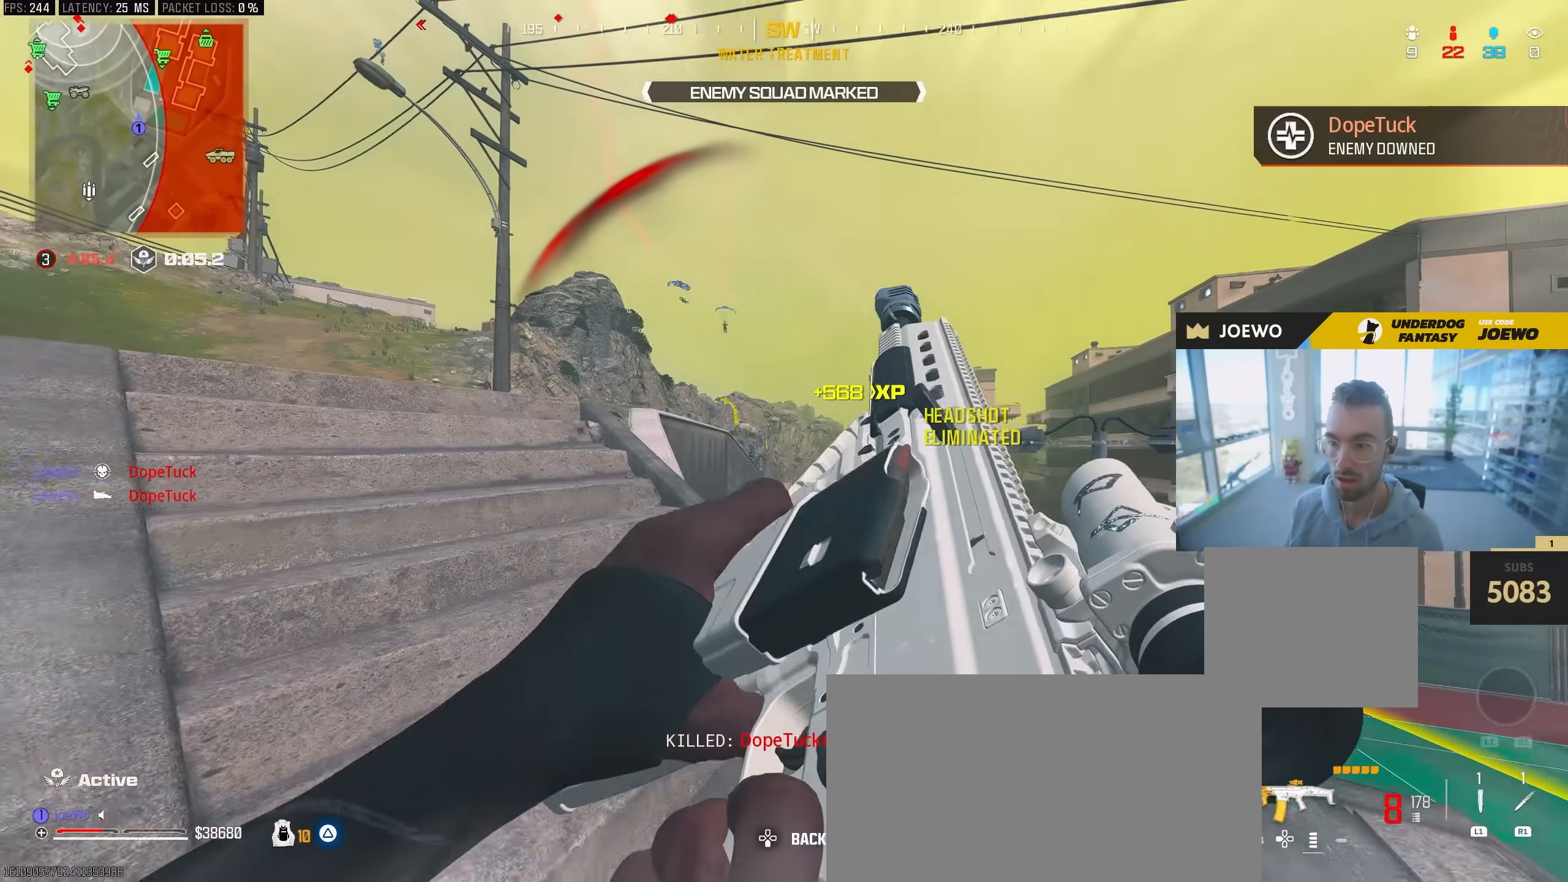
{"dt_ms": 500, "buttons": [], "left_stick": "down", "right_stick": "center", "events": [[150, "CIRCLE", "down"], [183, "left_stick", "down-left"], [267, "CIRCLE", "up"], [500, "left_stick", "down"]]}
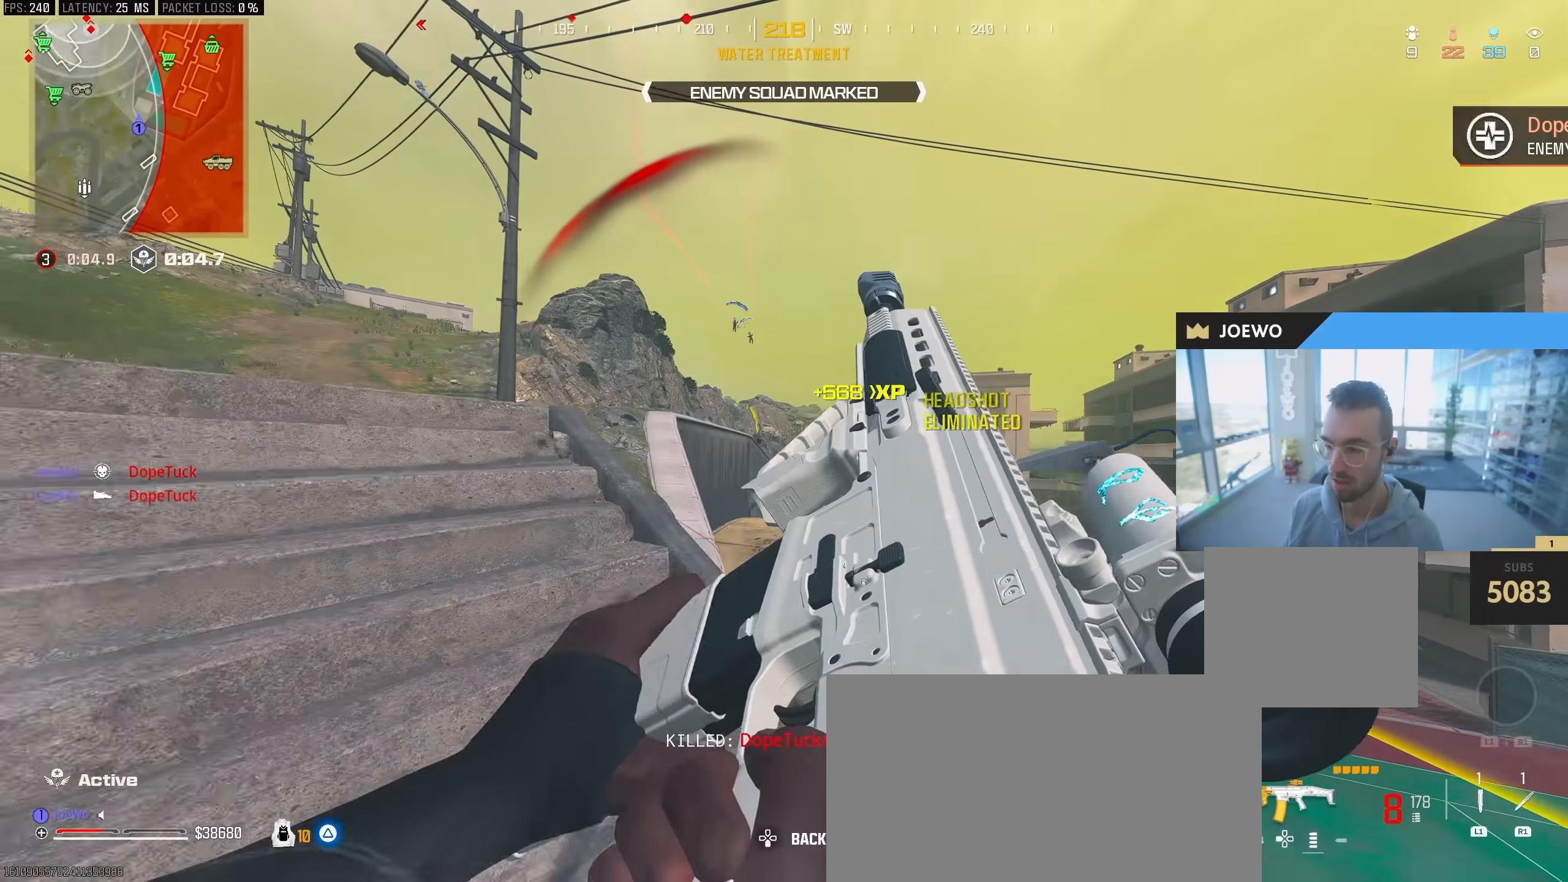
{"dt_ms": 500, "buttons": ["L2"], "left_stick": "down-left", "right_stick": "center", "events": [[17, "CIRCLE", "down"], [17, "left_stick", "down-right"], [117, "left_stick", "up"], [183, "CIRCLE", "up"], [350, "L2", "down"], [417, "left_stick", "down-left"]]}
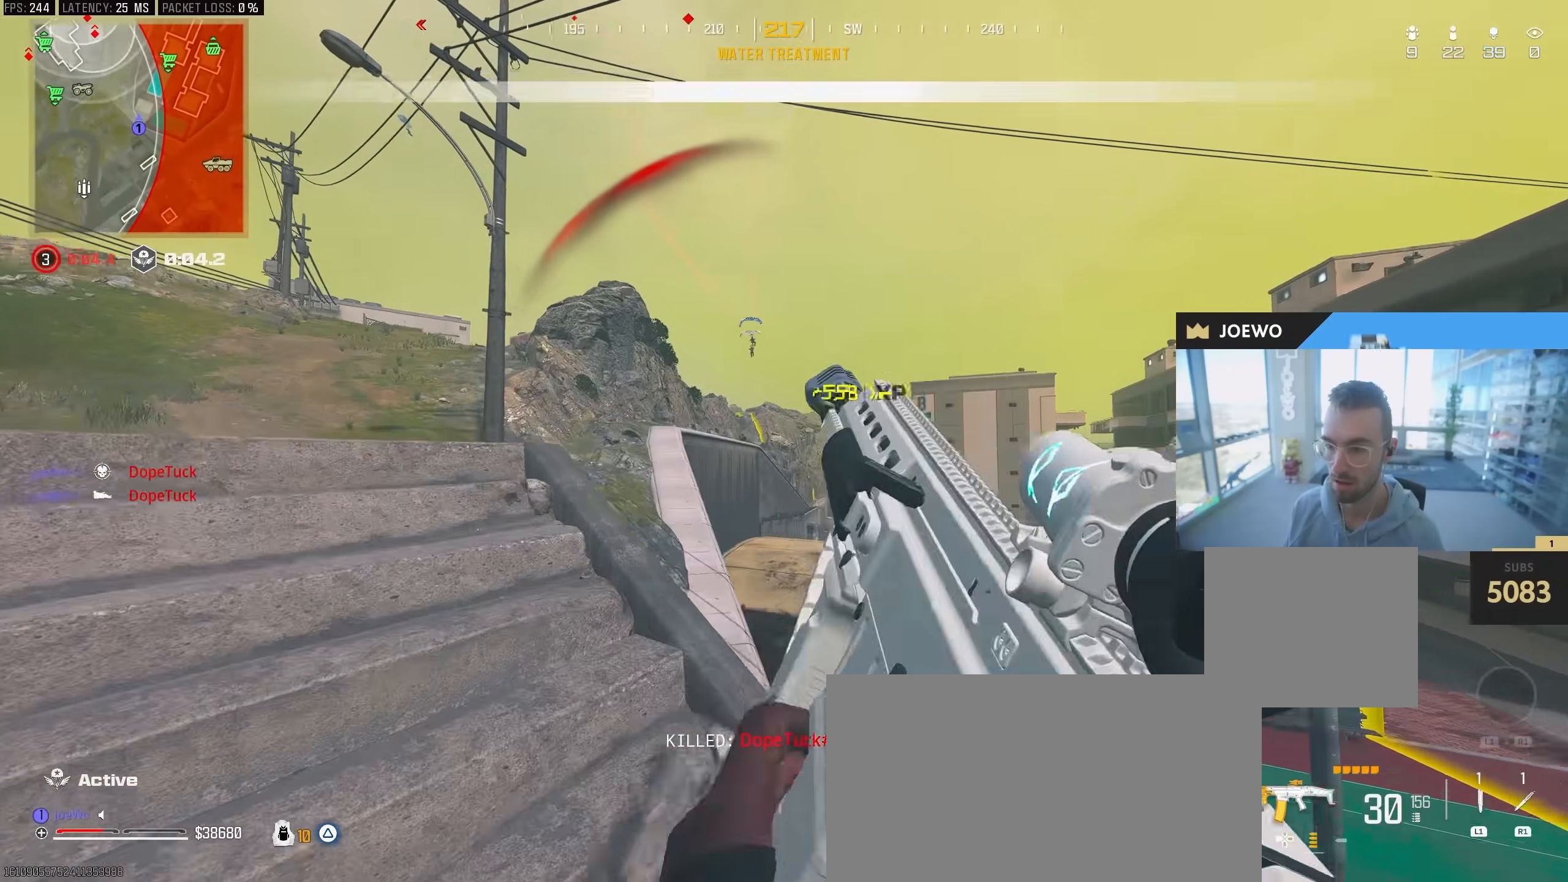
{"dt_ms": 1000, "buttons": ["L2", "R2"], "left_stick": "up", "right_stick": "center", "events": [[67, "left_stick", "down-right"], [167, "right_stick", "left"], [217, "right_stick", "center"], [267, "left_stick", "left"], [300, "right_stick", "up-left"], [417, "R2", "down"], [417, "right_stick", "center"], [500, "left_stick", "up-right"], [500, "right_stick", "right"], [583, "left_stick", "up"], [667, "right_stick", "center"]]}
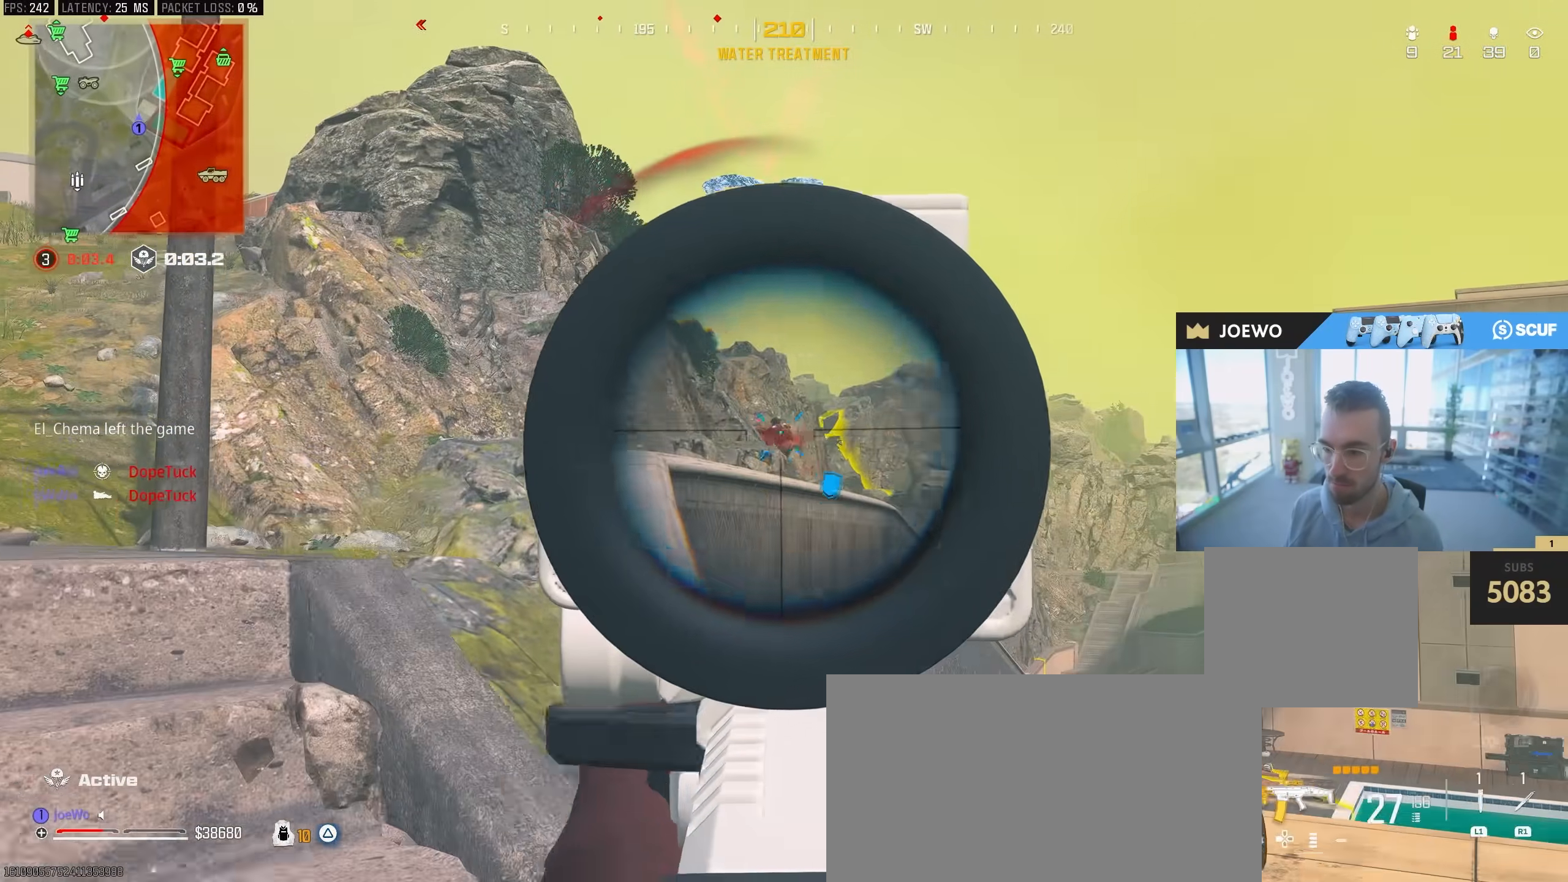
{"dt_ms": 500, "buttons": ["L2"], "left_stick": "up-left", "right_stick": "up", "events": [[17, "left_stick", "up-left"], [283, "right_stick", "down"], [383, "right_stick", "center"], [450, "right_stick", "up-right"], [500, "R2", "up"], [500, "right_stick", "up"]]}
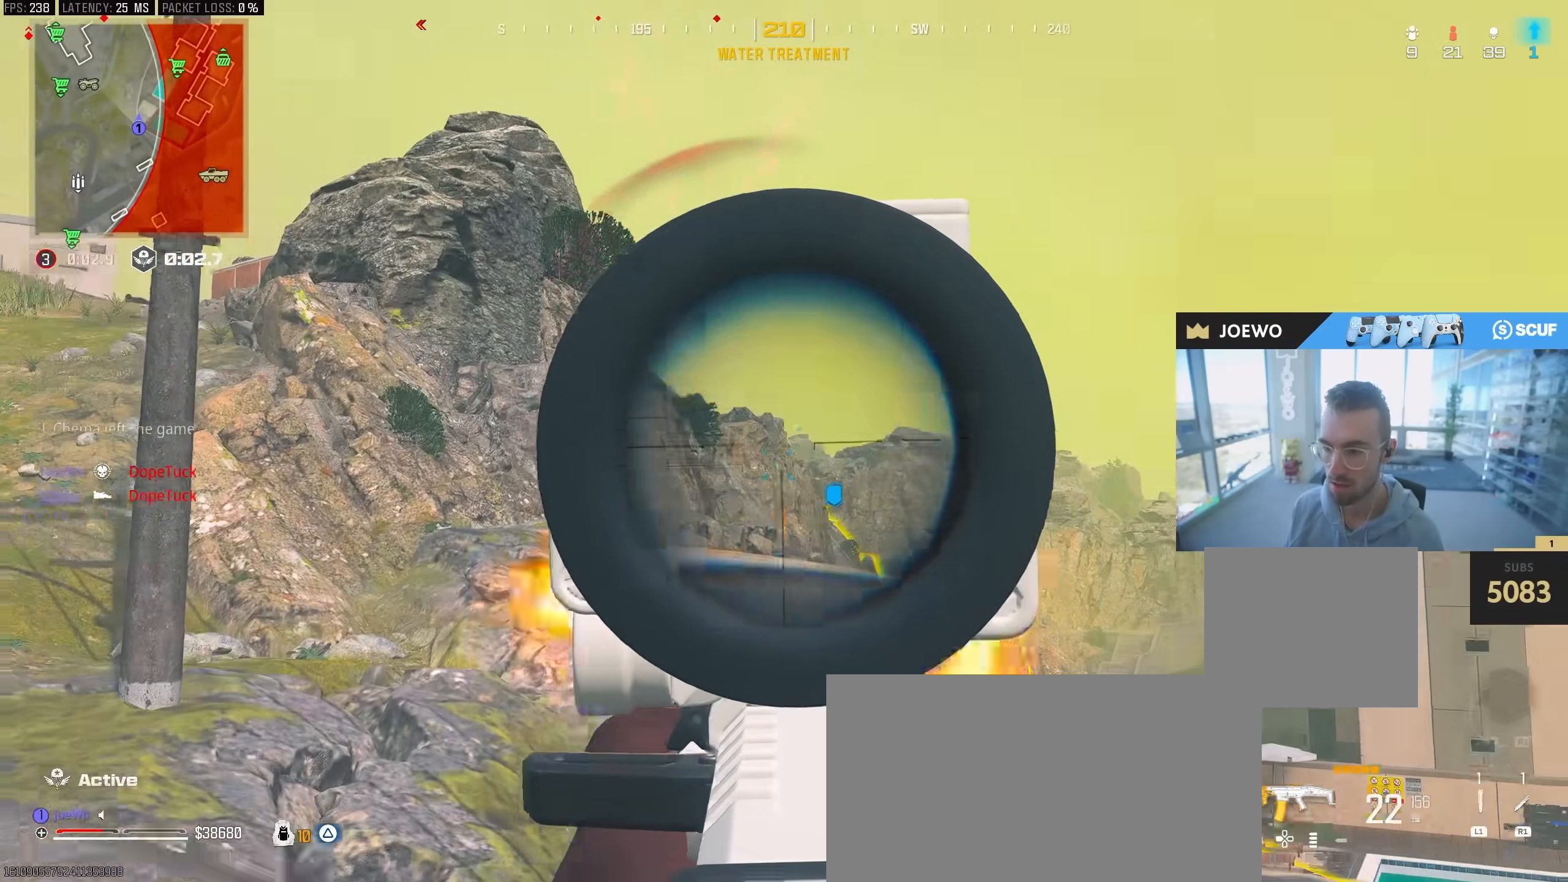
{"dt_ms": 500, "buttons": [], "left_stick": "left", "right_stick": "left", "events": [[83, "left_stick", "down-right"], [100, "right_stick", "up-left"], [217, "right_stick", "center"], [300, "left_stick", "left"], [300, "right_stick", "down-left"], [417, "R2", "down"], [417, "right_stick", "left"], [467, "L2", "up"], [500, "R2", "up"]]}